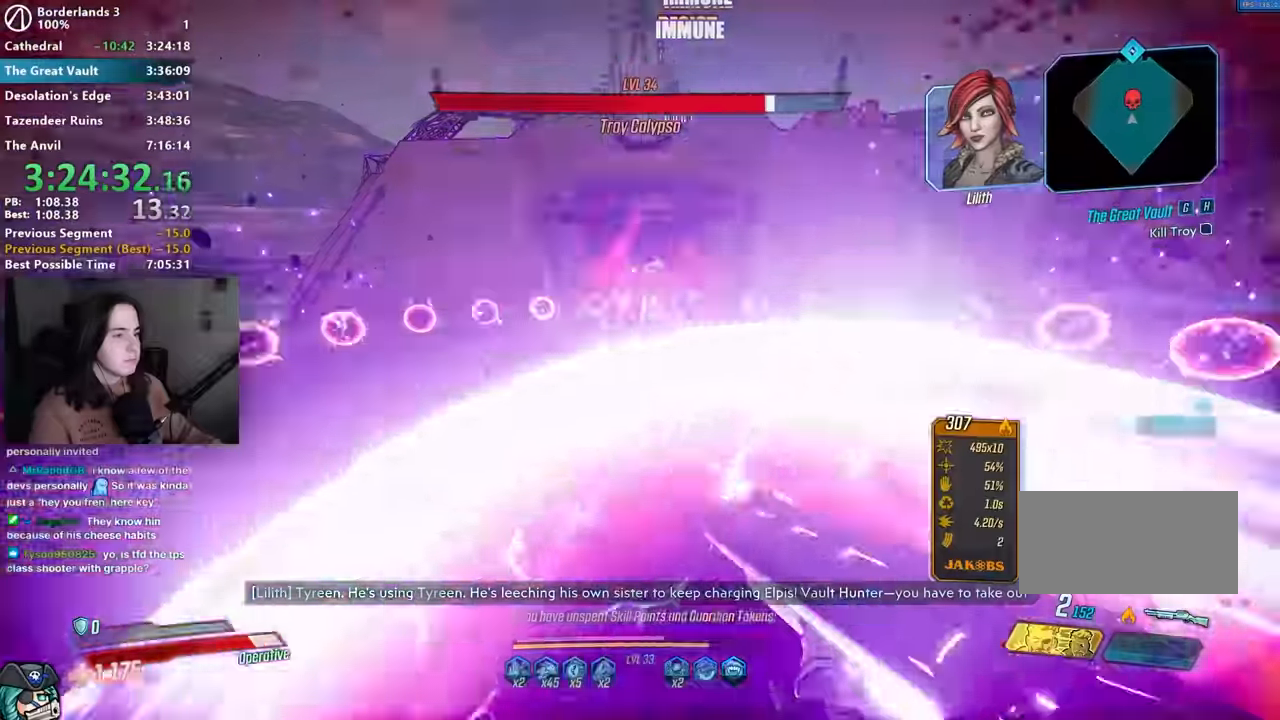
Gameplay with keyboard and mouse; each line is a JSON object with the keys and mouse buttons held at the frame after it. "events" lists presses ("down") and releases ("up") of "1", "2", "3", "4", "5", "a", "alt", "b", "c", "caps_lock", "ctrl", "d", "down", "e", "f", "f1", "f2", "g", "left", "q", "r", "return", "right", "s", "shift", "space", "t", "tab", "up", "v", "w", "x", "z", "mouse_left", "mouse_middle", "mouse_right", "mouse_mb4", "mouse_mb5", "mouse_wheel_up" and "mouse_wheel_down" between this image and that frame as [ms after this image, input, new state], when the widget could be followed in between. "mouse_left", "mouse_middle", "mouse_right", "mouse_mb4", "mouse_mb5", "mouse_wheel_up", "mouse_wheel_down" = the "left", "middle", "right", "mb4", "mb5", "wheel_up", "wheel_down" buttons of the "mouse" list. No other keys are recorded. Not read: mouse_move other_keys.
{"keys": ["1", "3"], "mouse": ["left", "right"], "events": [[300, "mouse_right", "down"], [350, "w", "up"], [400, "mouse_left", "down"], [500, "1", "down"], [500, "3", "down"]]}
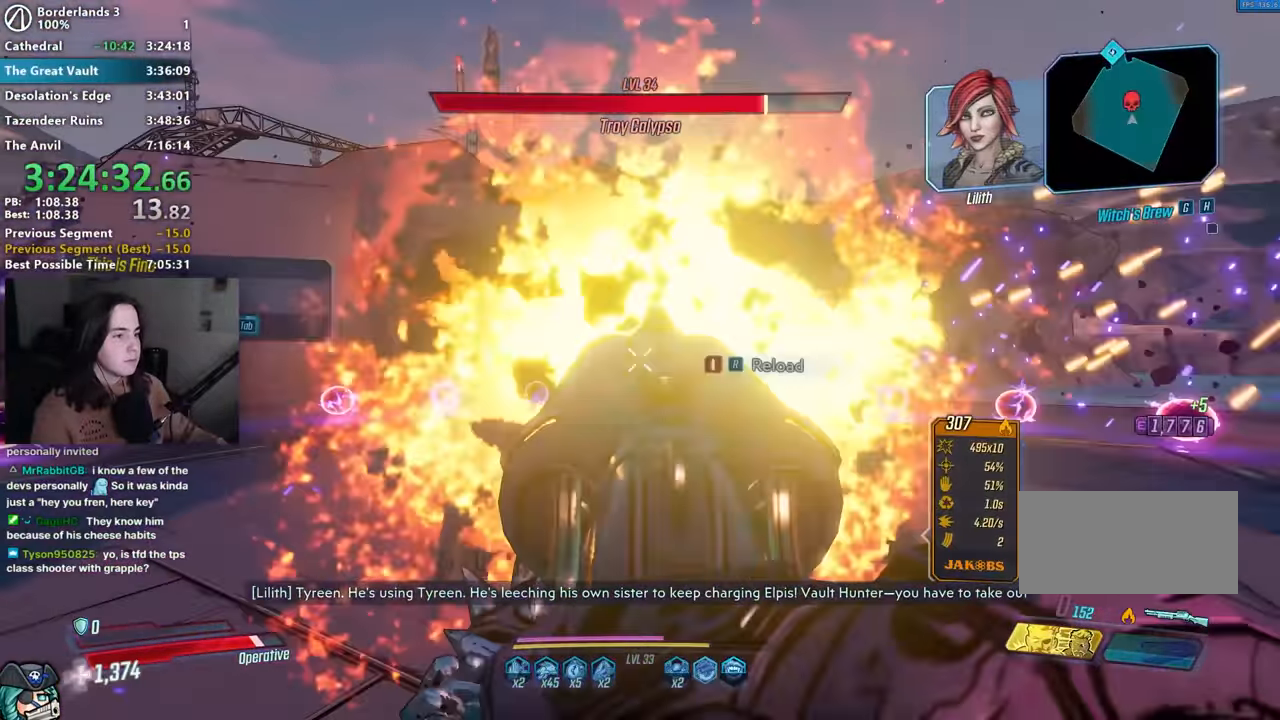
{"keys": ["1", "3"], "mouse": ["left", "right"], "events": [[50, "1", "up"], [50, "3", "up"], [217, "1", "down"], [217, "3", "down"], [267, "1", "up"], [317, "3", "up"], [467, "1", "down"], [467, "3", "down"]]}
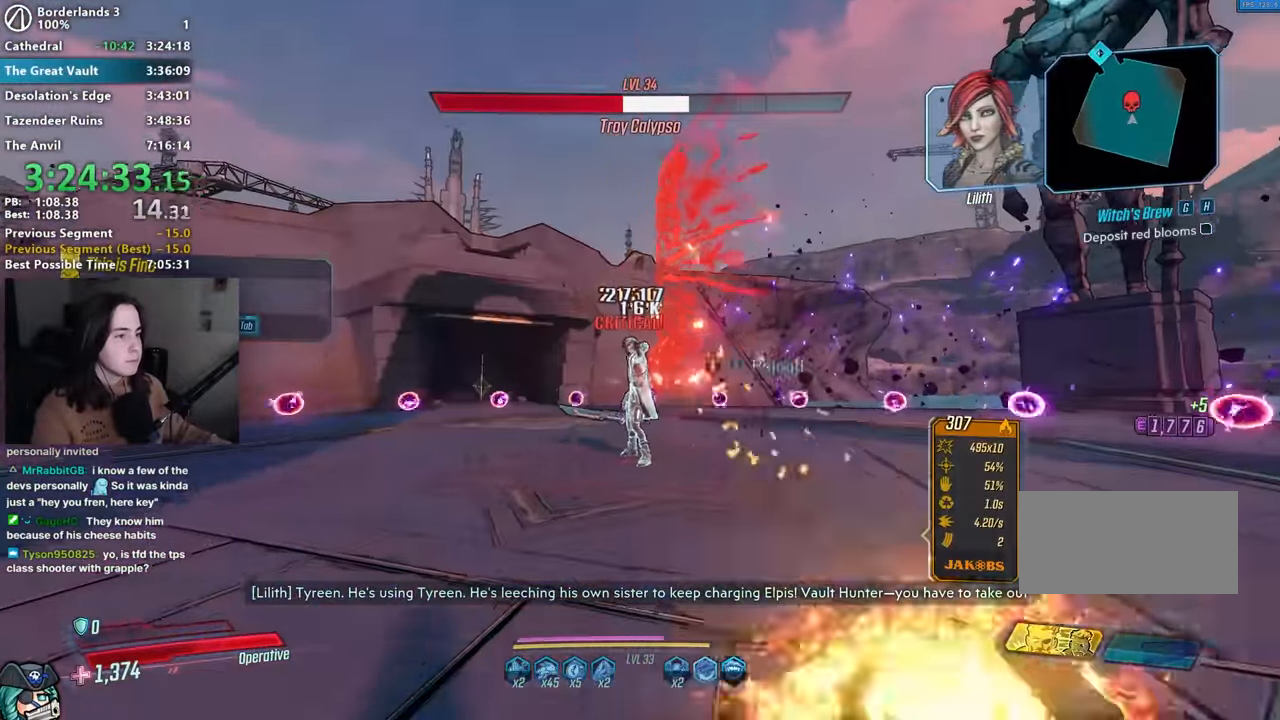
{"keys": ["d", "w"], "mouse": [], "events": [[17, "1", "up"], [67, "3", "up"], [200, "1", "down"], [200, "3", "down"], [250, "1", "up"], [250, "3", "up"], [283, "mouse_left", "up"], [283, "mouse_right", "up"], [383, "d", "down"], [433, "w", "down"]]}
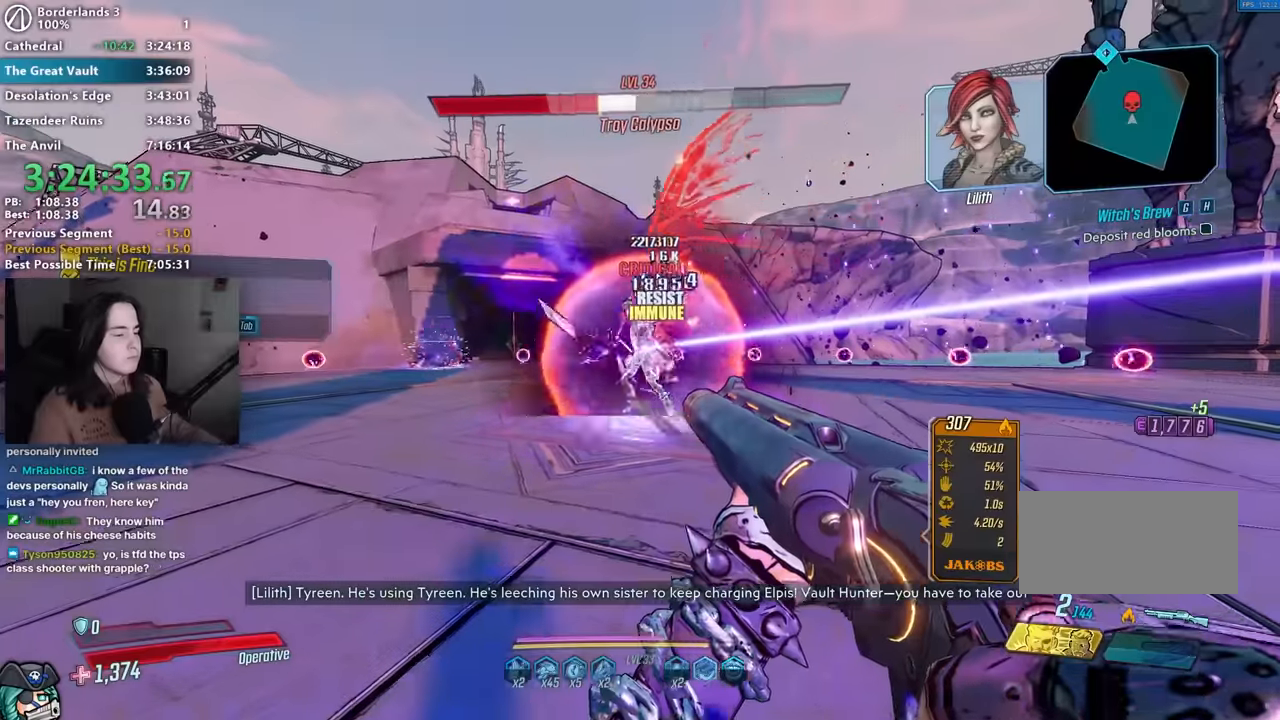
{"keys": ["d"], "mouse": [], "events": [[117, "space", "down"], [217, "space", "up"], [267, "d", "up"], [267, "w", "up"], [450, "d", "down"]]}
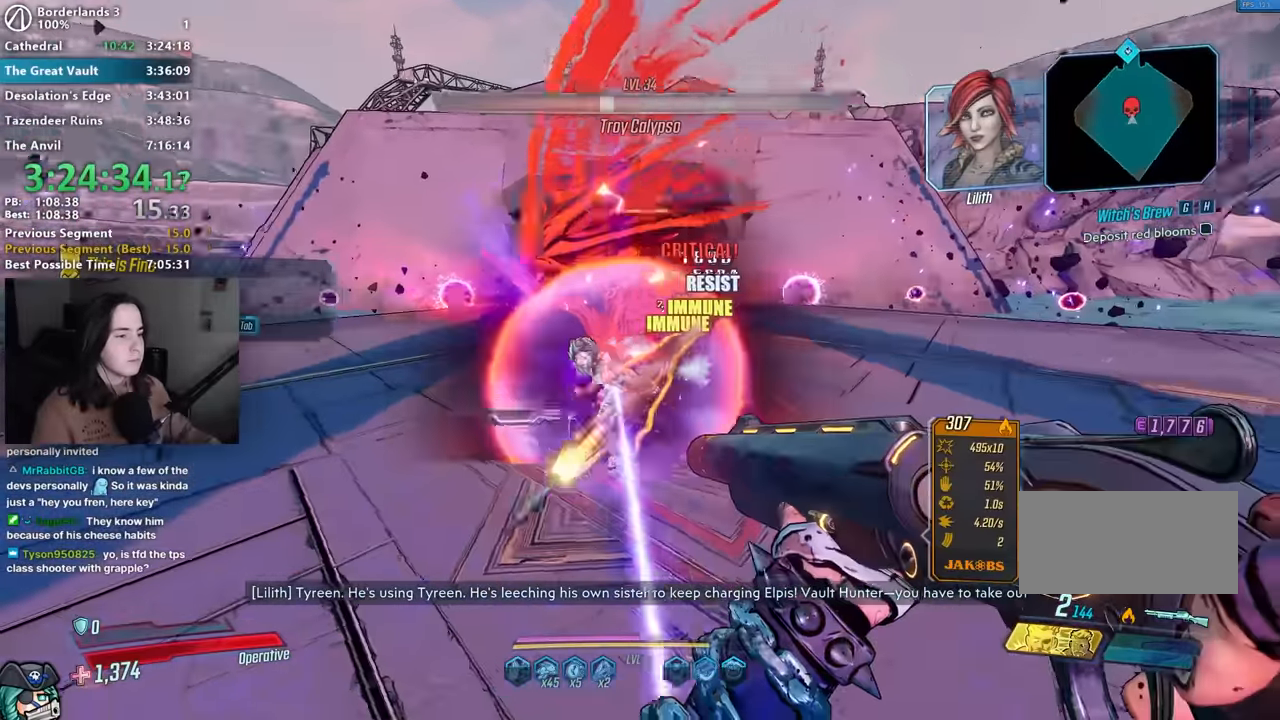
{"keys": ["d", "s"], "mouse": [], "events": [[33, "w", "down"], [183, "w", "up"], [300, "s", "down"], [367, "d", "up"], [417, "d", "down"]]}
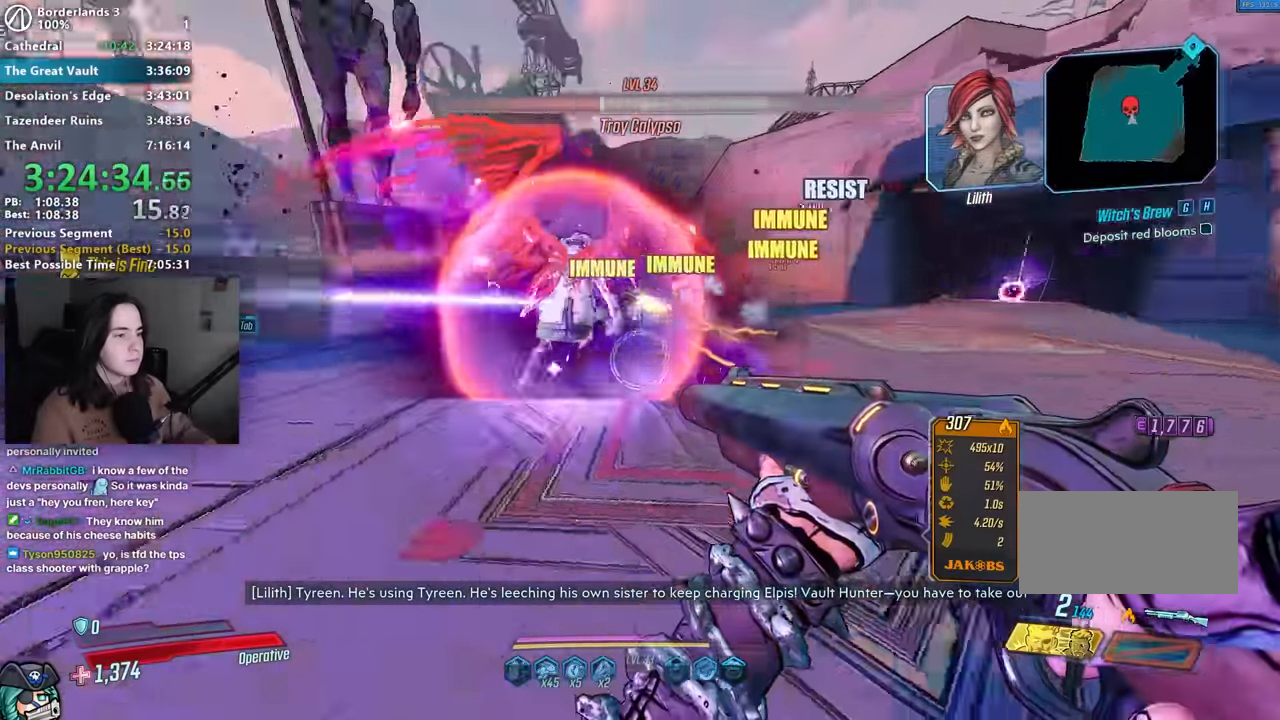
{"keys": [], "mouse": [], "events": [[433, "d", "up"], [483, "s", "up"]]}
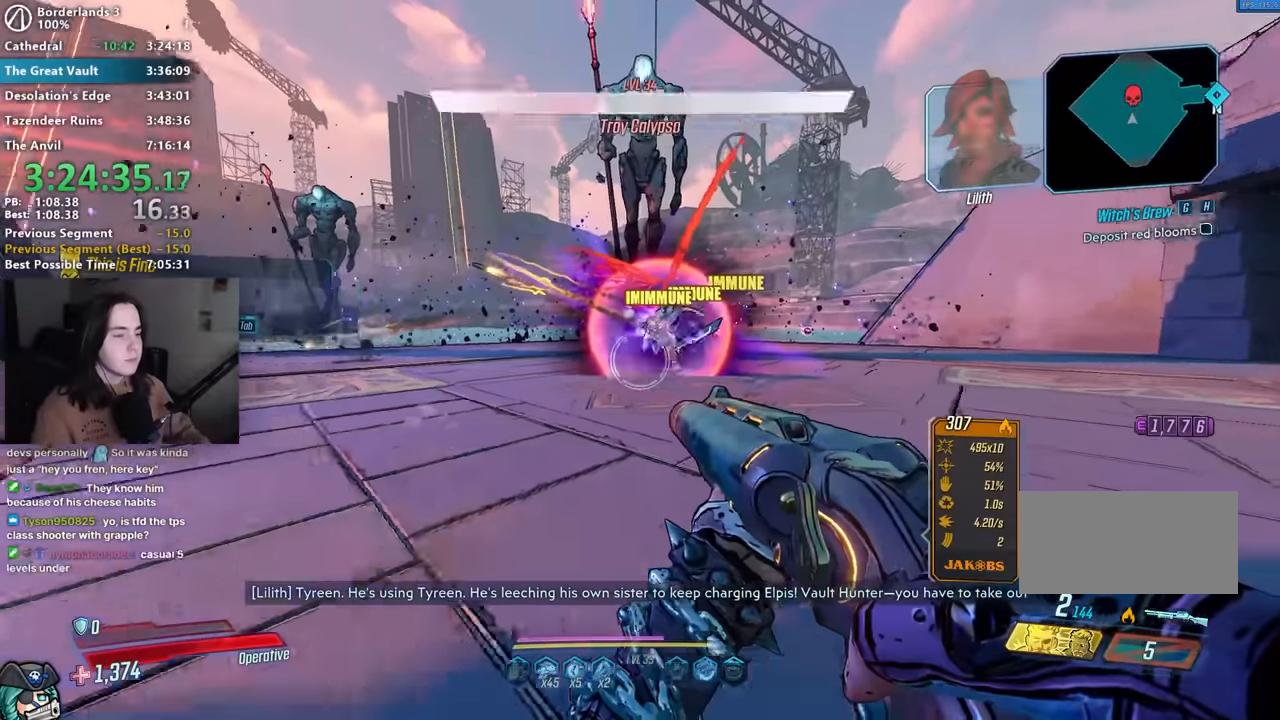
{"keys": [], "mouse": [], "events": [[217, "s", "down"], [267, "d", "down"], [350, "s", "up"], [450, "d", "up"]]}
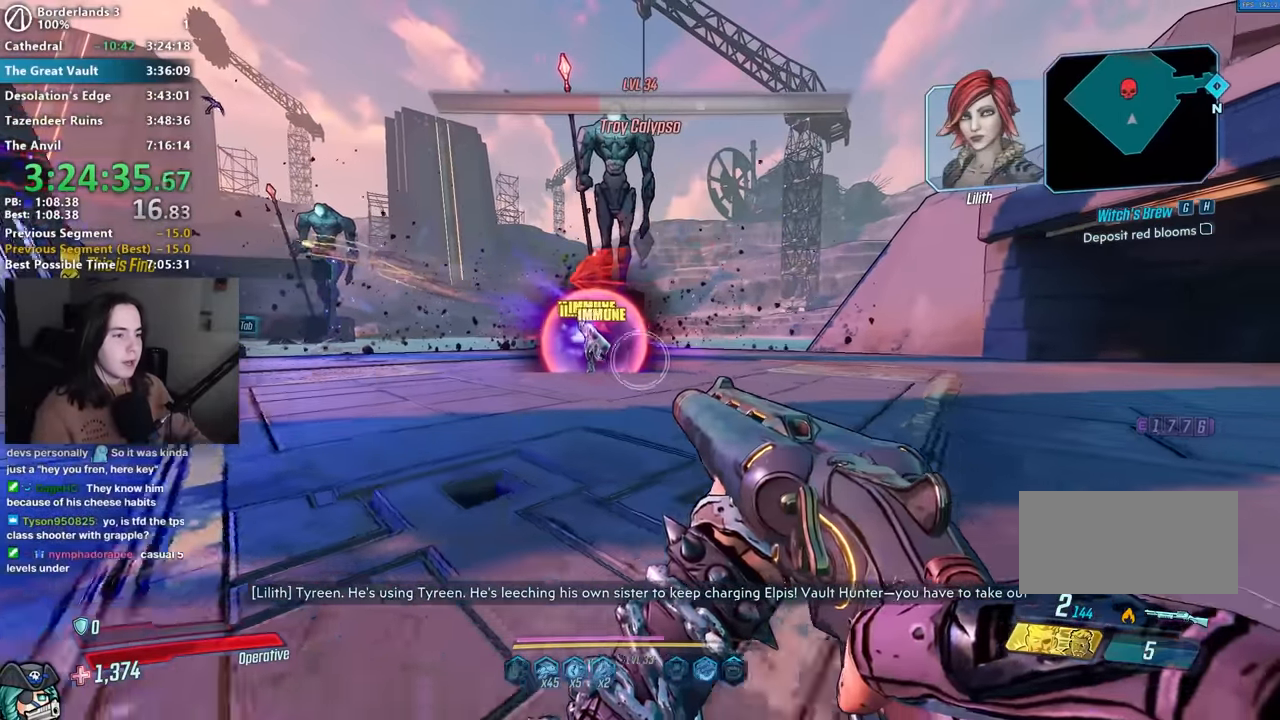
{"keys": [], "mouse": [], "events": []}
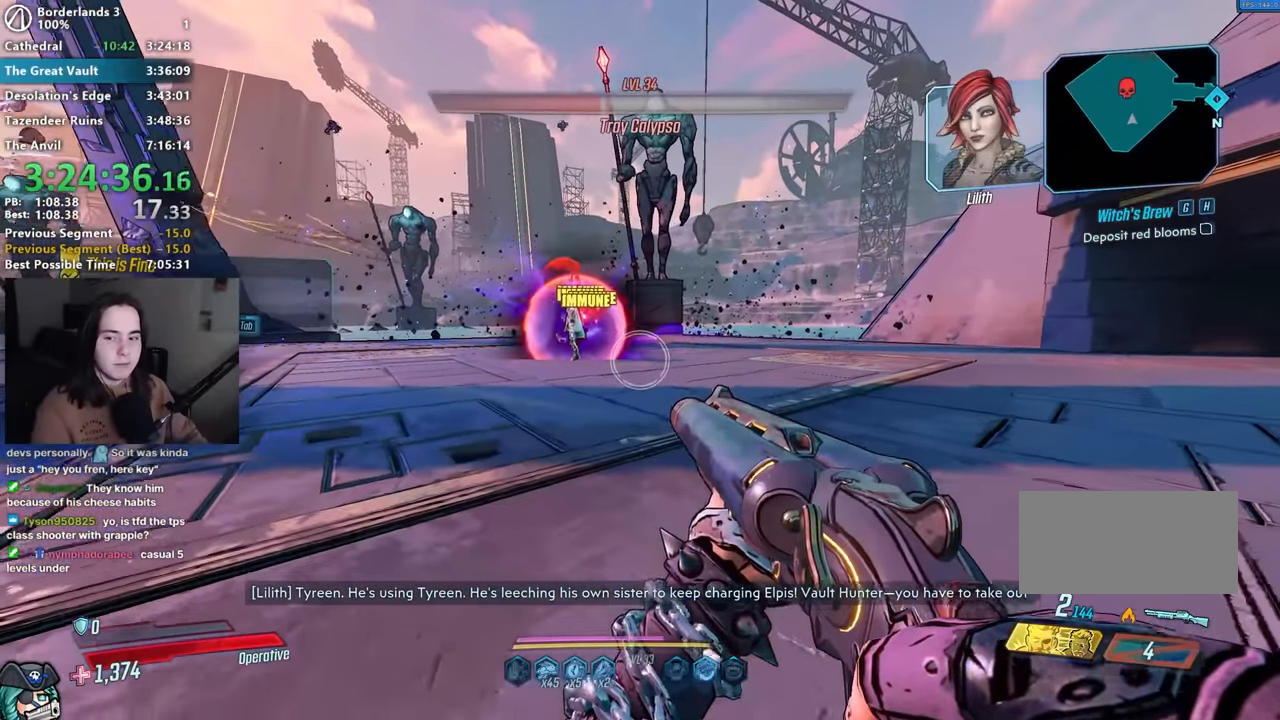
{"keys": [], "mouse": [], "events": [[150, "a", "down"], [283, "a", "up"]]}
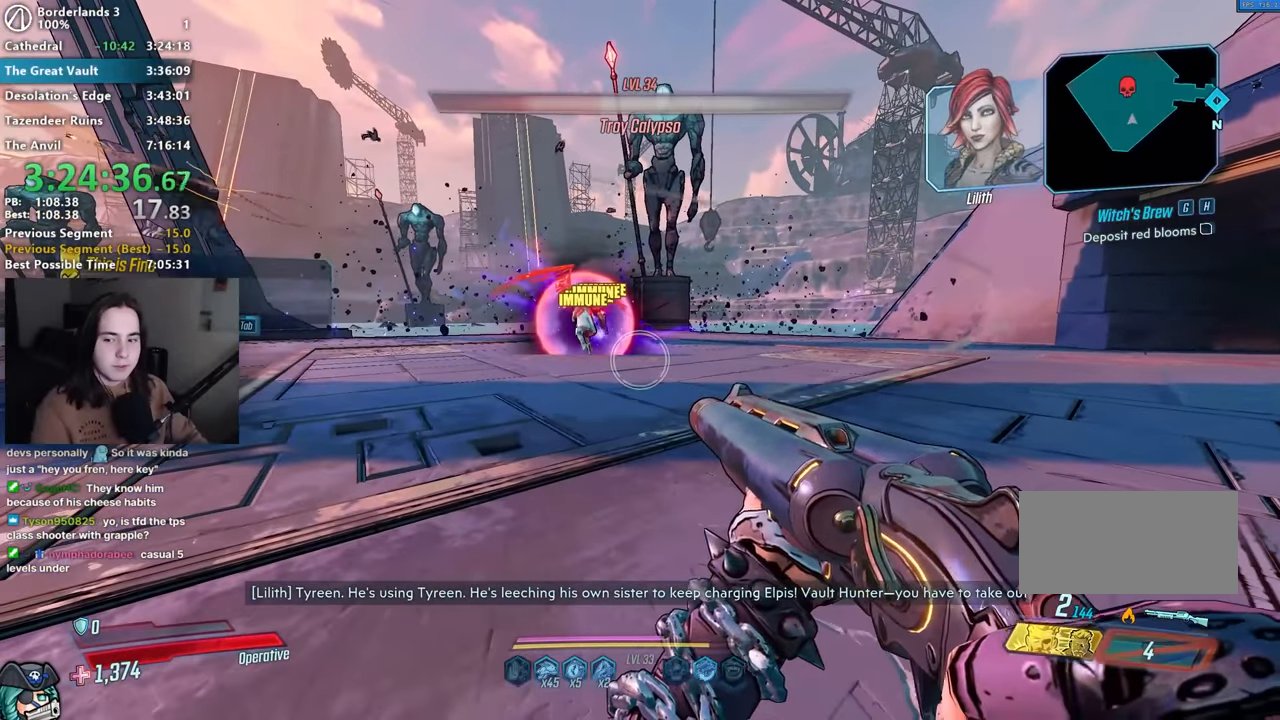
{"keys": [], "mouse": [], "events": [[17, "a", "down"], [67, "w", "down"], [167, "w", "up"], [217, "a", "up"]]}
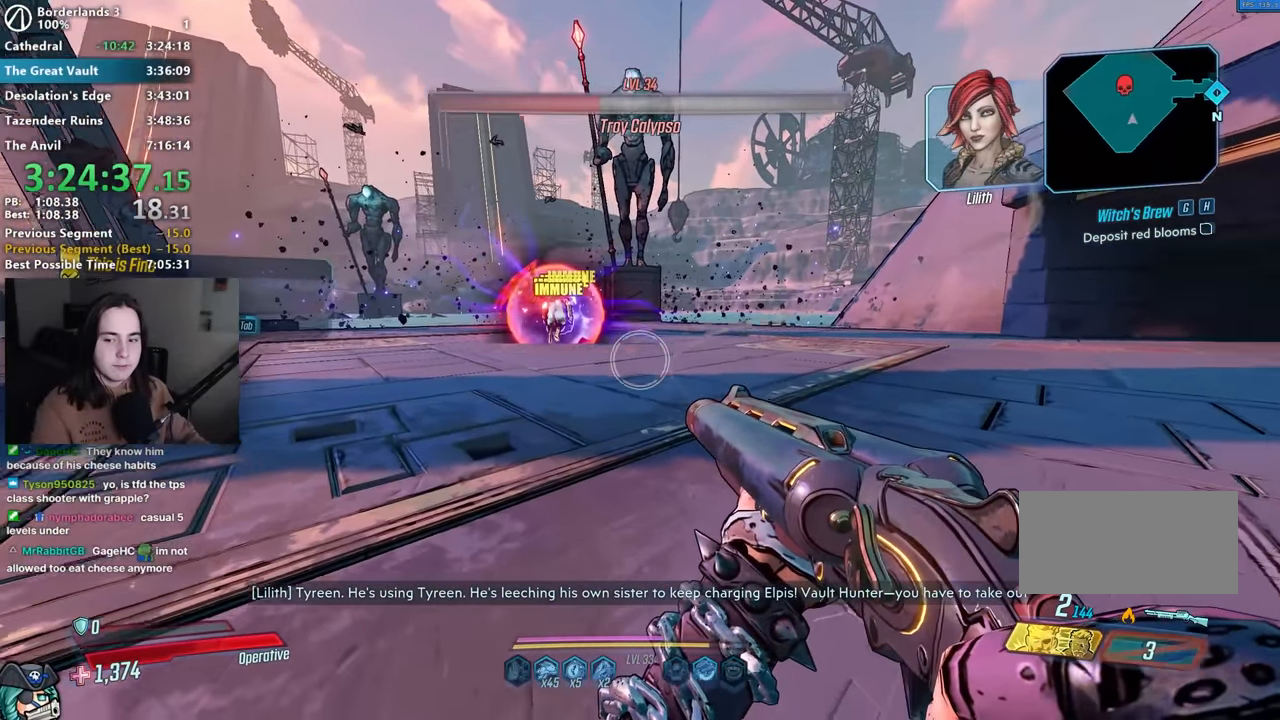
{"keys": [], "mouse": [], "events": []}
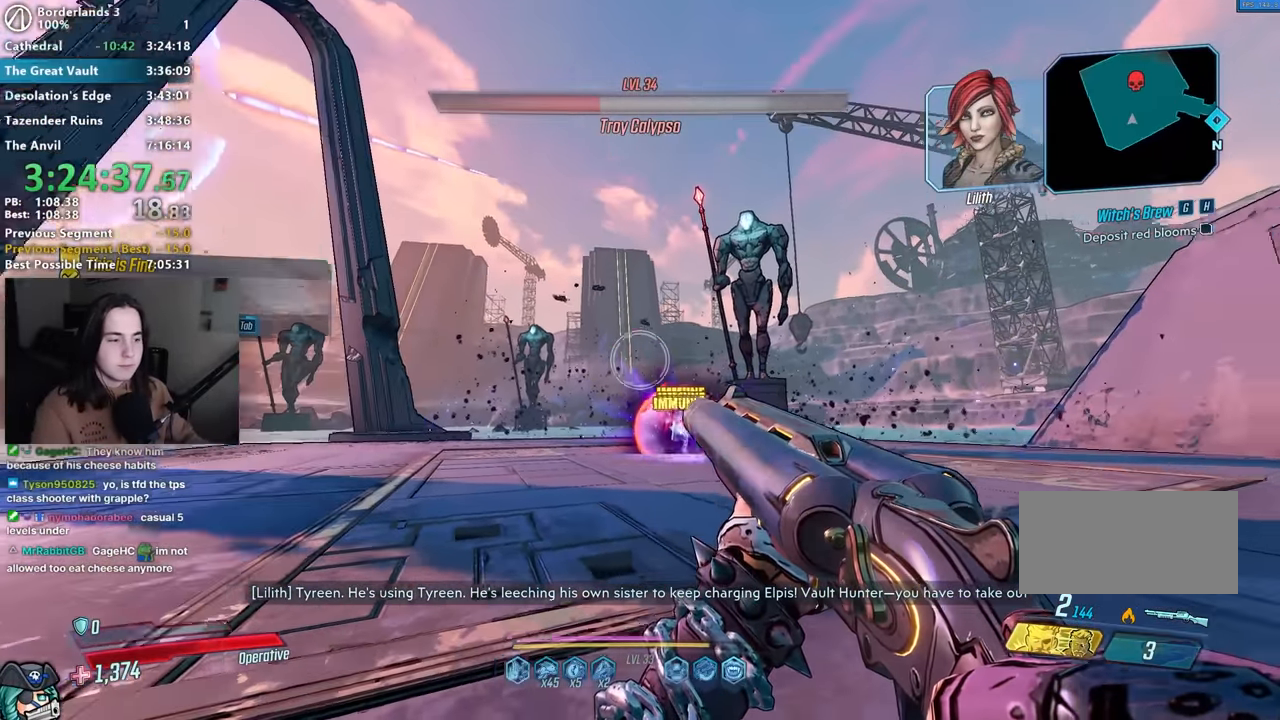
{"keys": [], "mouse": [], "events": []}
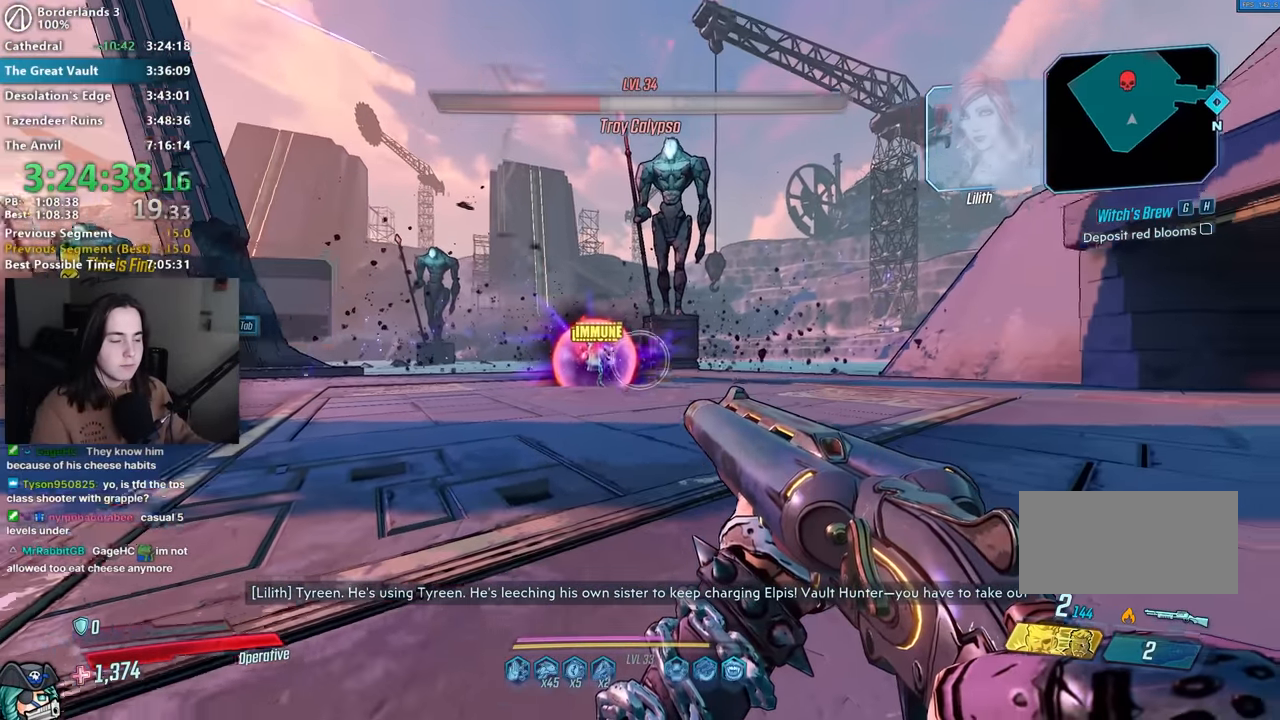
{"keys": ["a", "w"], "mouse": [], "events": [[267, "w", "down"], [300, "a", "down"]]}
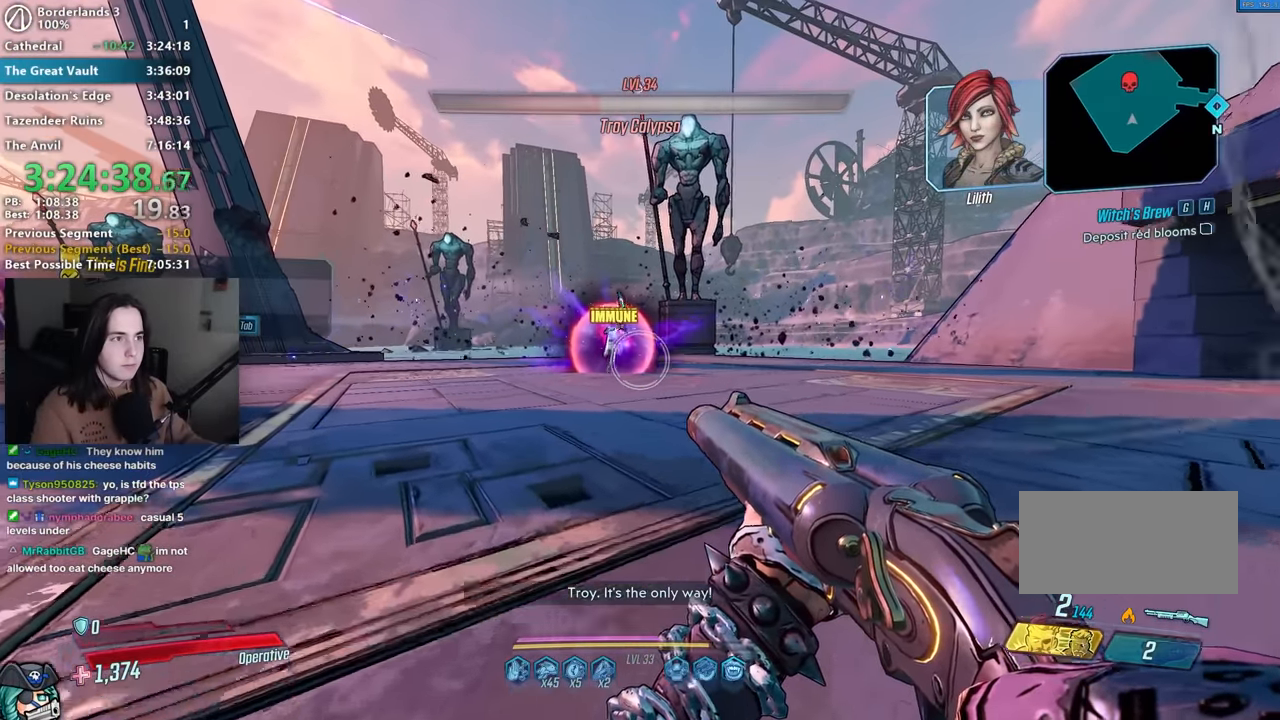
{"keys": ["s"], "mouse": [], "events": [[233, "mouse_right", "down"], [317, "mouse_right", "up"], [317, "w", "up"], [367, "a", "up"], [367, "mouse_right", "down"], [467, "mouse_right", "up"], [467, "s", "down"]]}
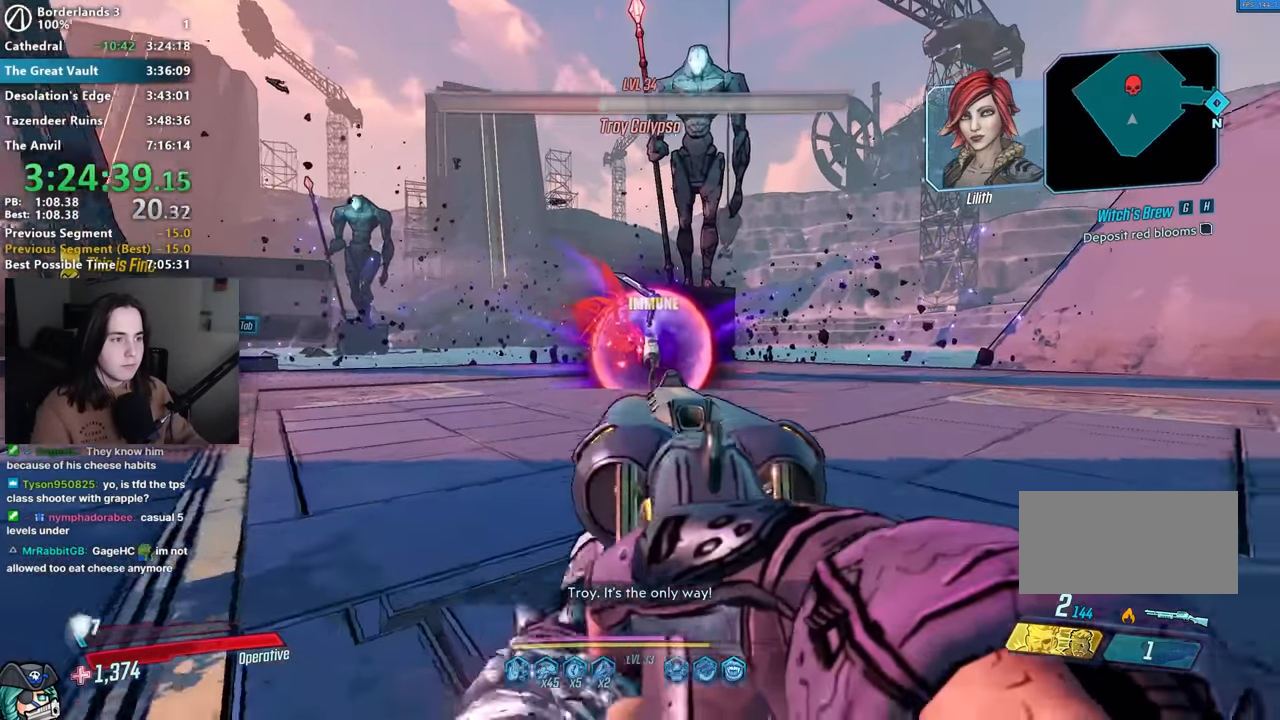
{"keys": ["w"], "mouse": ["right"], "events": [[67, "mouse_right", "down"], [200, "s", "up"], [383, "w", "down"]]}
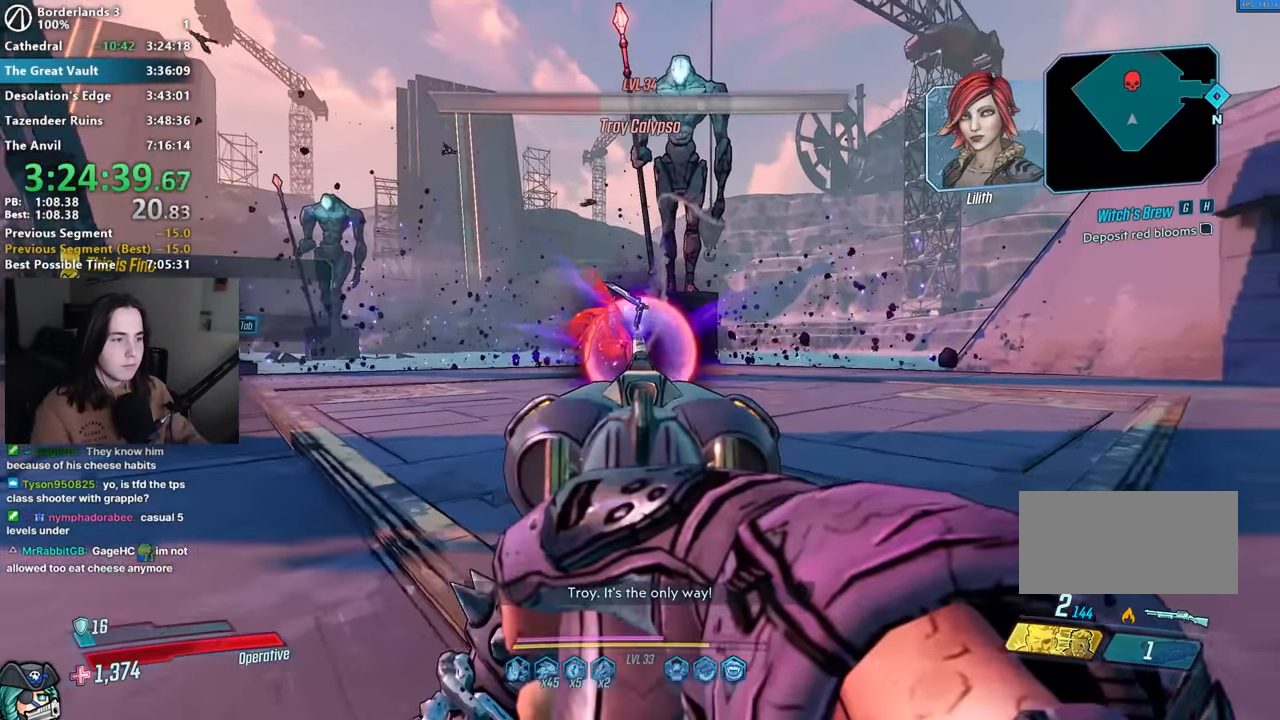
{"keys": ["w"], "mouse": [], "events": [[33, "mouse_right", "up"], [67, "mouse_right", "down"], [117, "mouse_right", "up"], [167, "mouse_right", "down"], [217, "mouse_right", "up"], [267, "mouse_right", "down"], [300, "mouse_right", "up"], [350, "mouse_right", "down"], [400, "mouse_right", "up"], [450, "mouse_right", "down"], [483, "mouse_right", "up"]]}
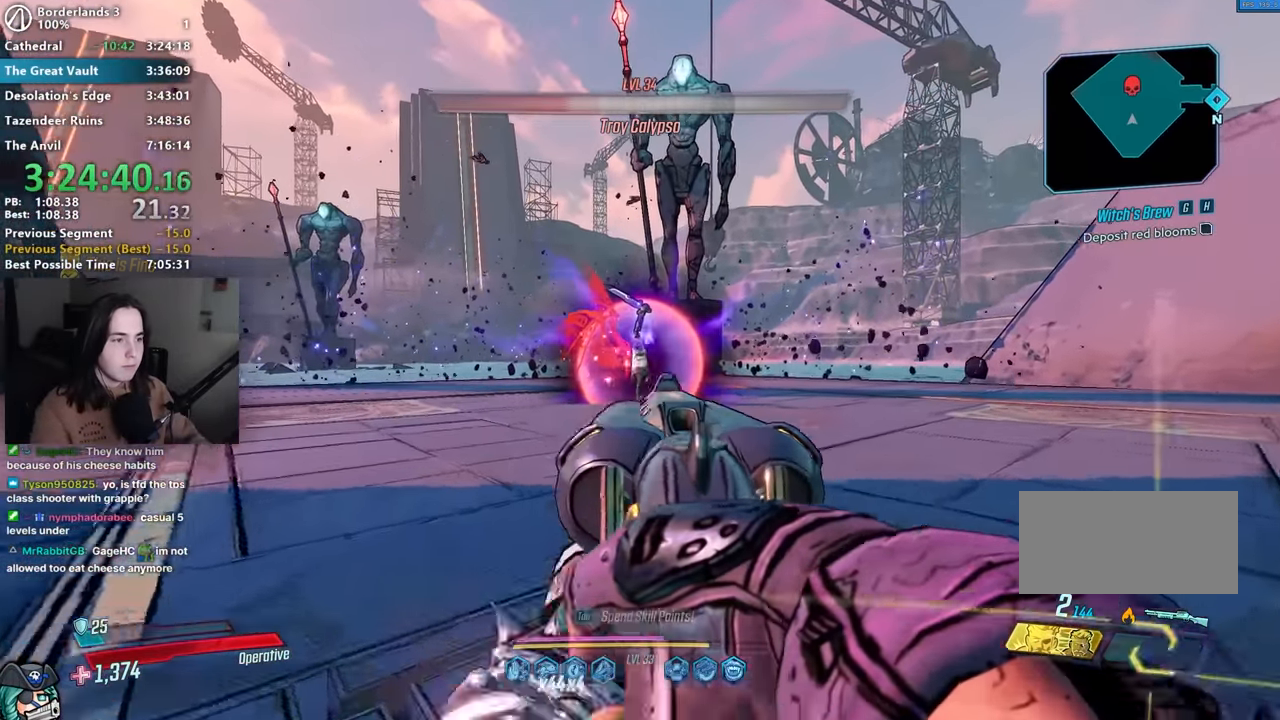
{"keys": ["s"], "mouse": ["right"], "events": [[33, "mouse_right", "down"], [83, "mouse_right", "up"], [133, "mouse_right", "down"], [183, "mouse_right", "up"], [233, "mouse_right", "down"], [283, "w", "up"], [367, "s", "down"], [417, "mouse_right", "up"], [467, "mouse_right", "down"]]}
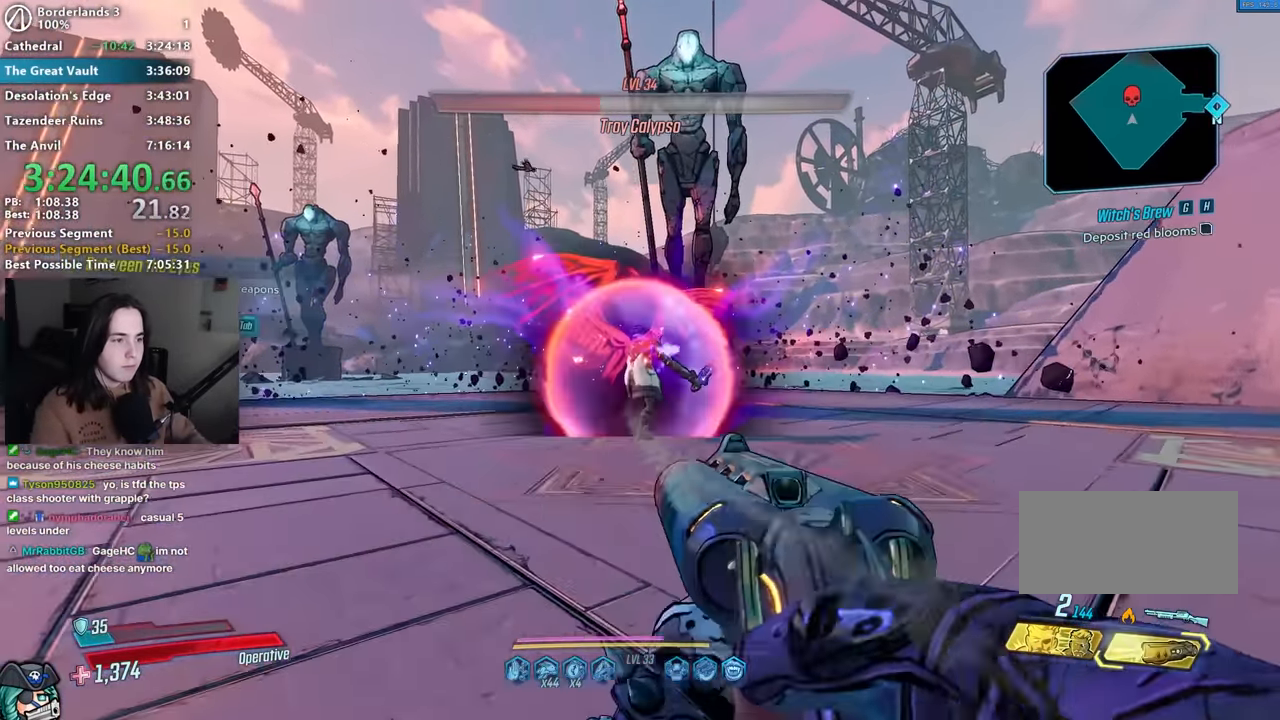
{"keys": ["s"], "mouse": [], "events": [[17, "mouse_right", "up"]]}
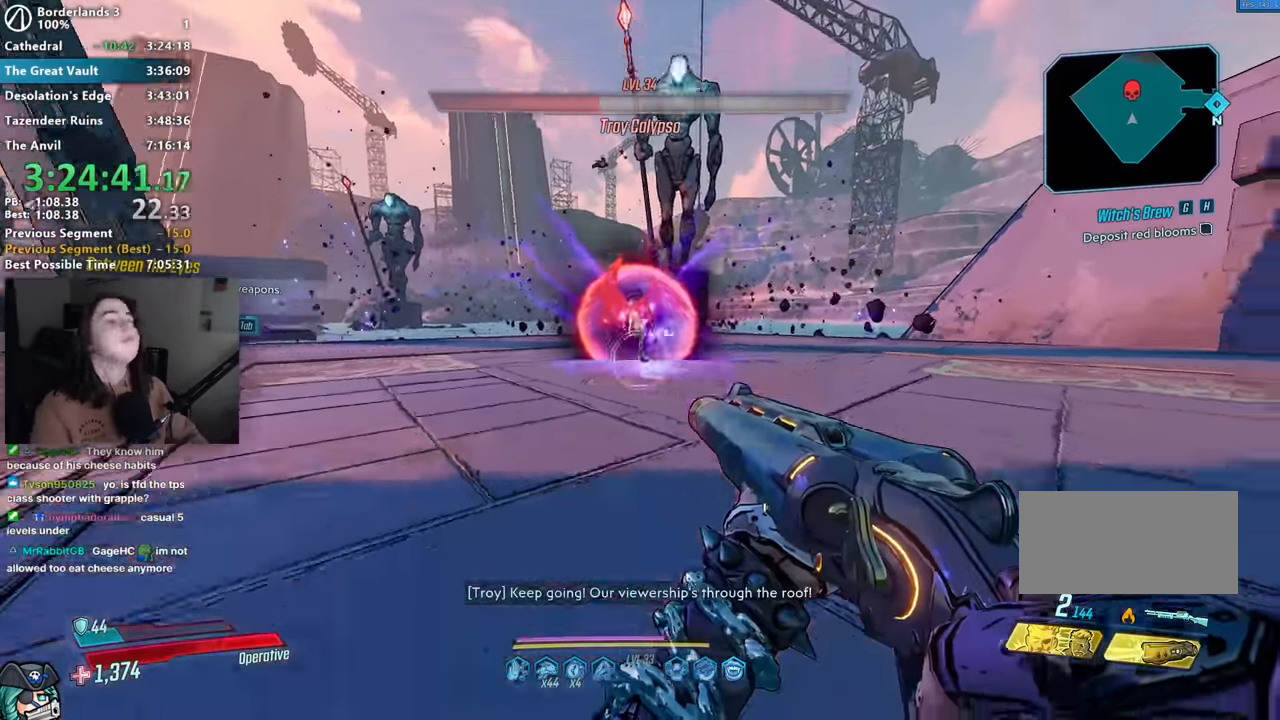
{"keys": ["a", "w"], "mouse": [], "events": [[267, "s", "up"], [400, "a", "down"], [400, "w", "down"]]}
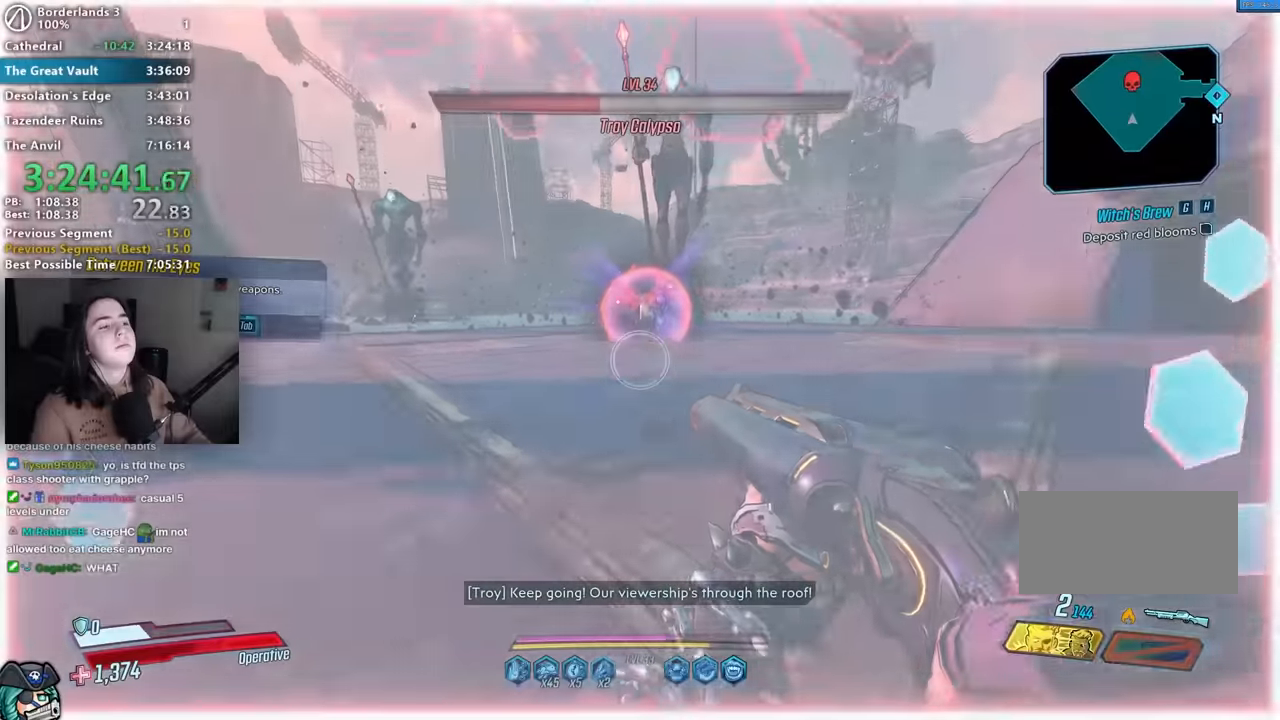
{"keys": [], "mouse": [], "events": [[133, "a", "up"], [233, "d", "down"], [417, "d", "up"], [417, "w", "up"]]}
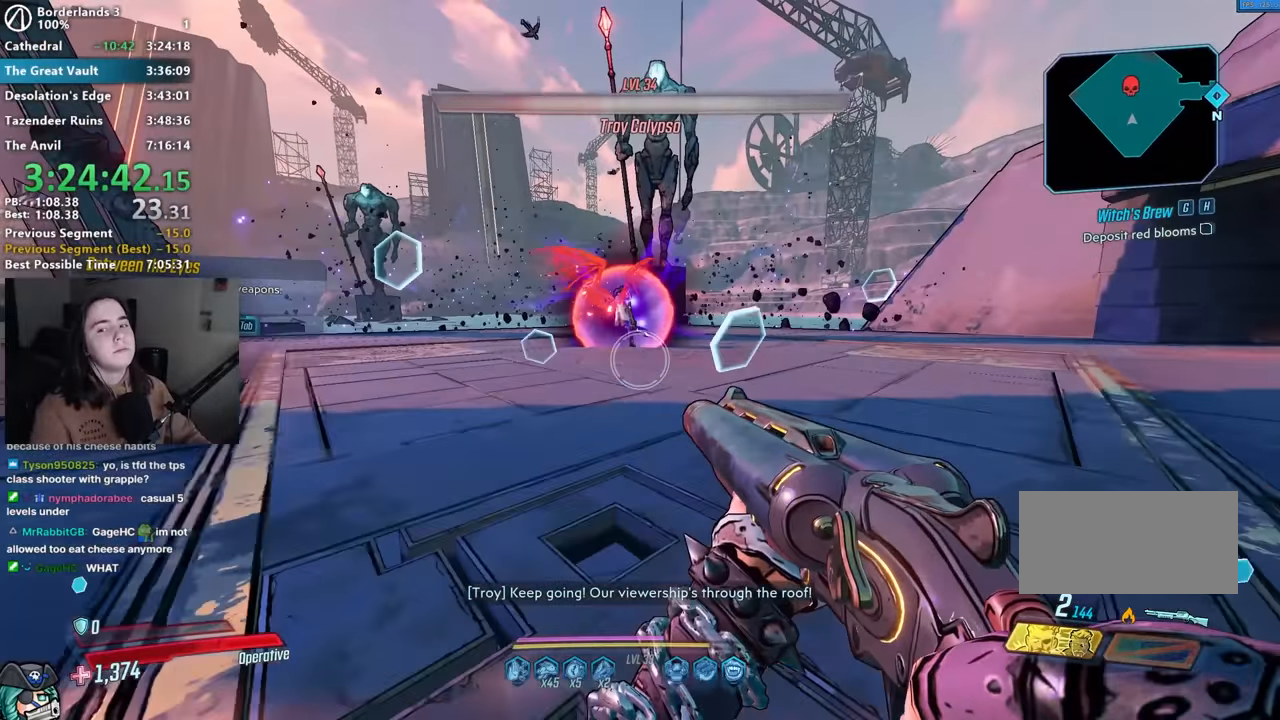
{"keys": ["a"], "mouse": [], "events": [[100, "s", "down"], [283, "d", "down"], [333, "d", "up"], [383, "a", "down"], [383, "s", "up"]]}
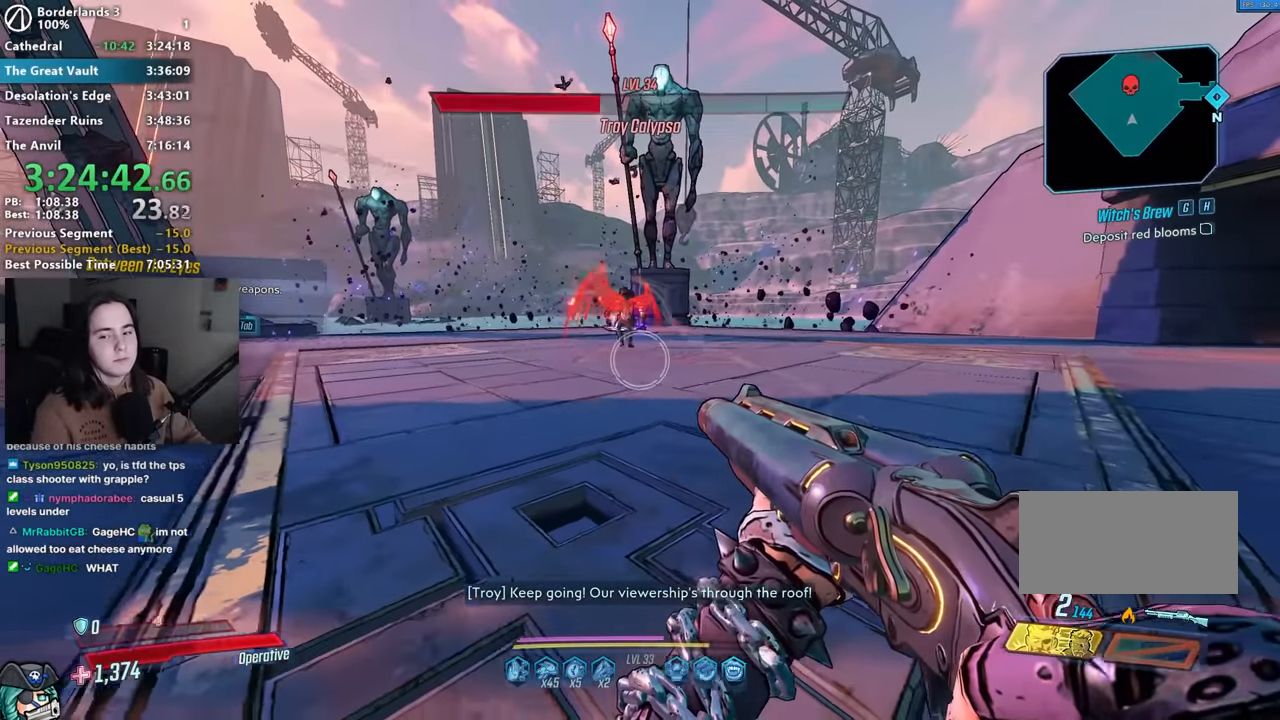
{"keys": ["a"], "mouse": [], "events": [[67, "a", "up"], [217, "d", "down"], [450, "d", "up"], [483, "a", "down"]]}
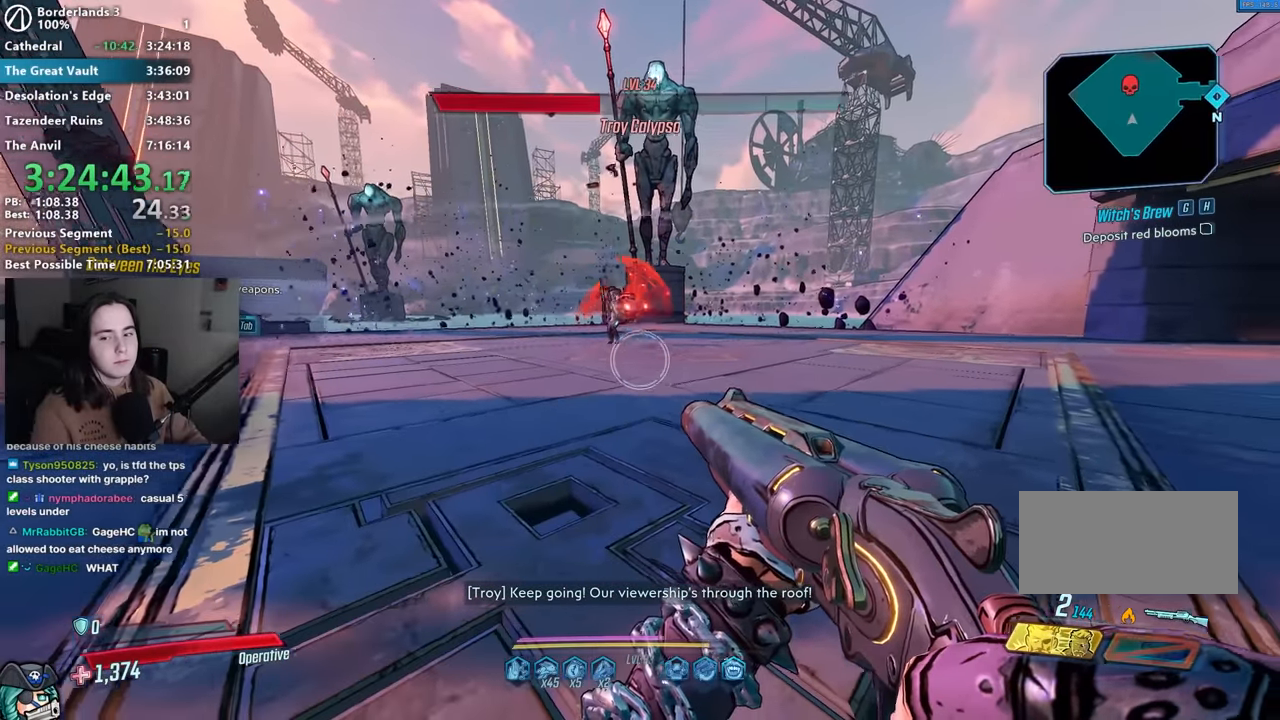
{"keys": ["shift", "w"], "mouse": [], "events": [[33, "w", "down"], [133, "a", "up"], [183, "d", "down"], [217, "w", "up"], [417, "shift", "down"], [417, "w", "down"], [467, "d", "up"]]}
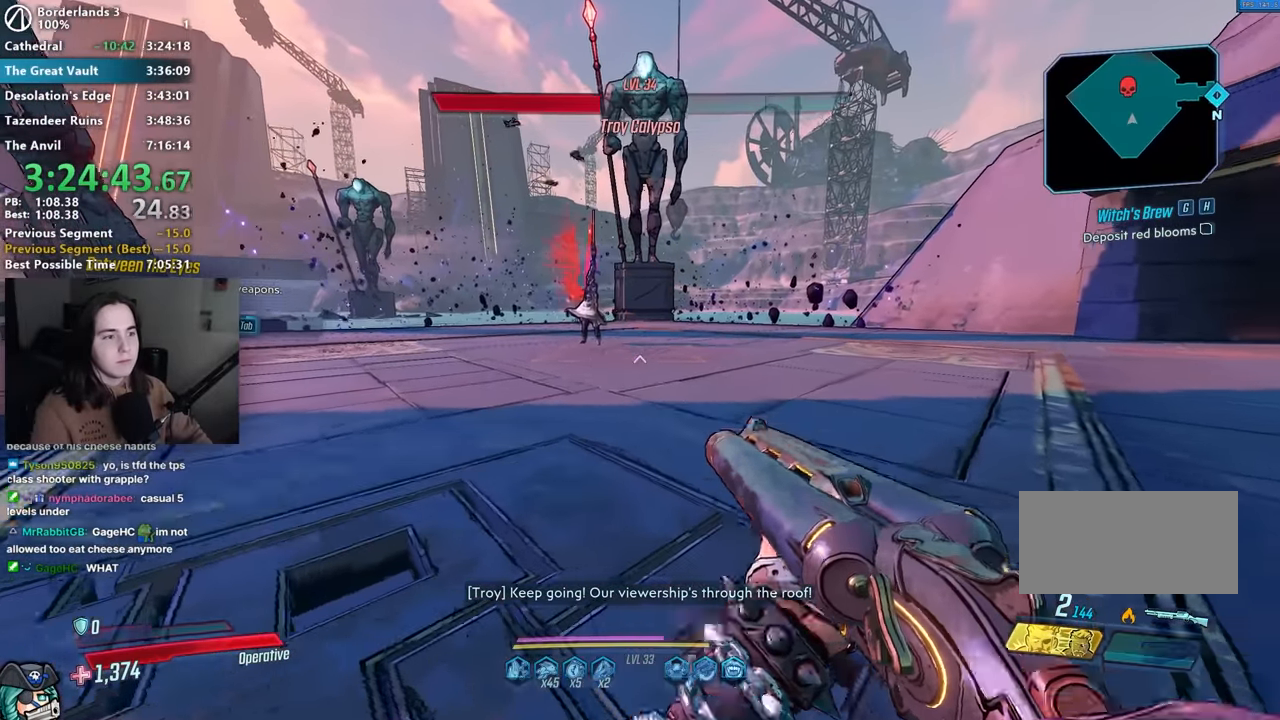
{"keys": ["space", "w"], "mouse": [], "events": [[17, "shift", "up"], [100, "shift", "down"], [200, "shift", "up"], [433, "a", "down"], [433, "space", "down"], [467, "a", "up"]]}
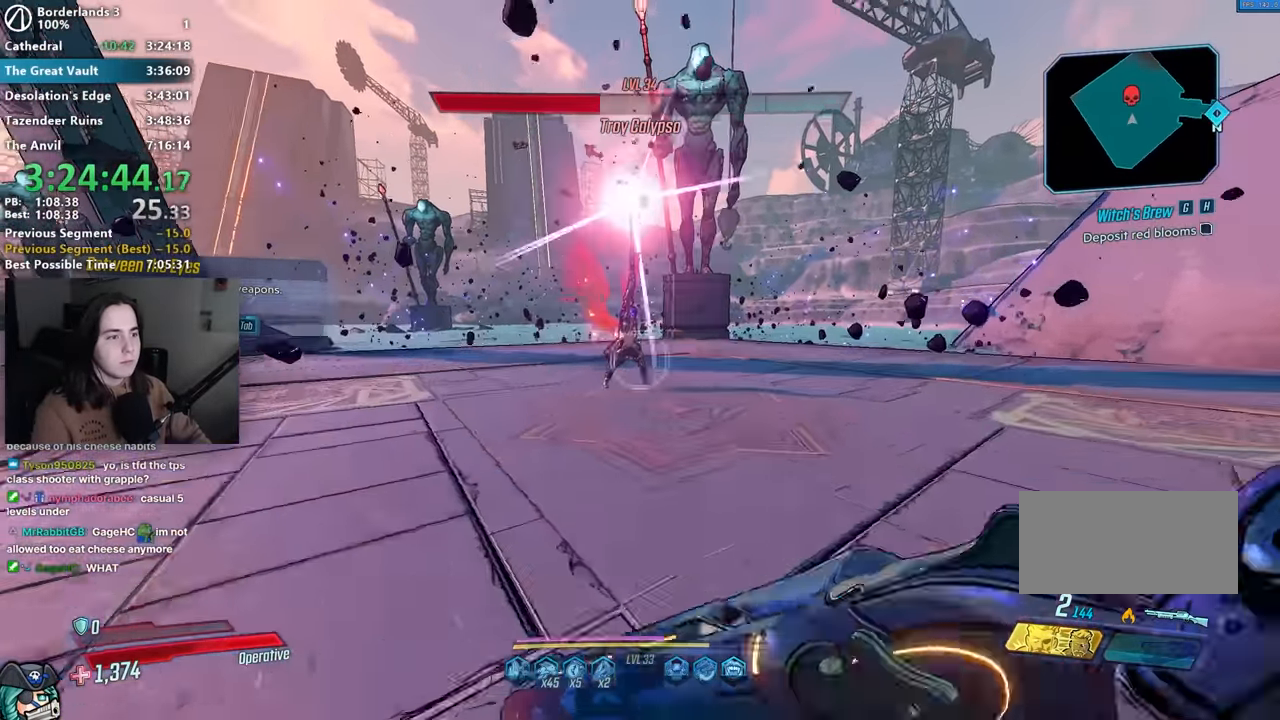
{"keys": ["1", "3"], "mouse": ["left", "right"], "events": [[17, "space", "up"], [17, "w", "up"], [67, "mouse_right", "down"], [217, "1", "down"], [217, "mouse_left", "down"], [267, "3", "down"], [300, "1", "up"], [350, "3", "up"], [450, "1", "down"], [483, "3", "down"]]}
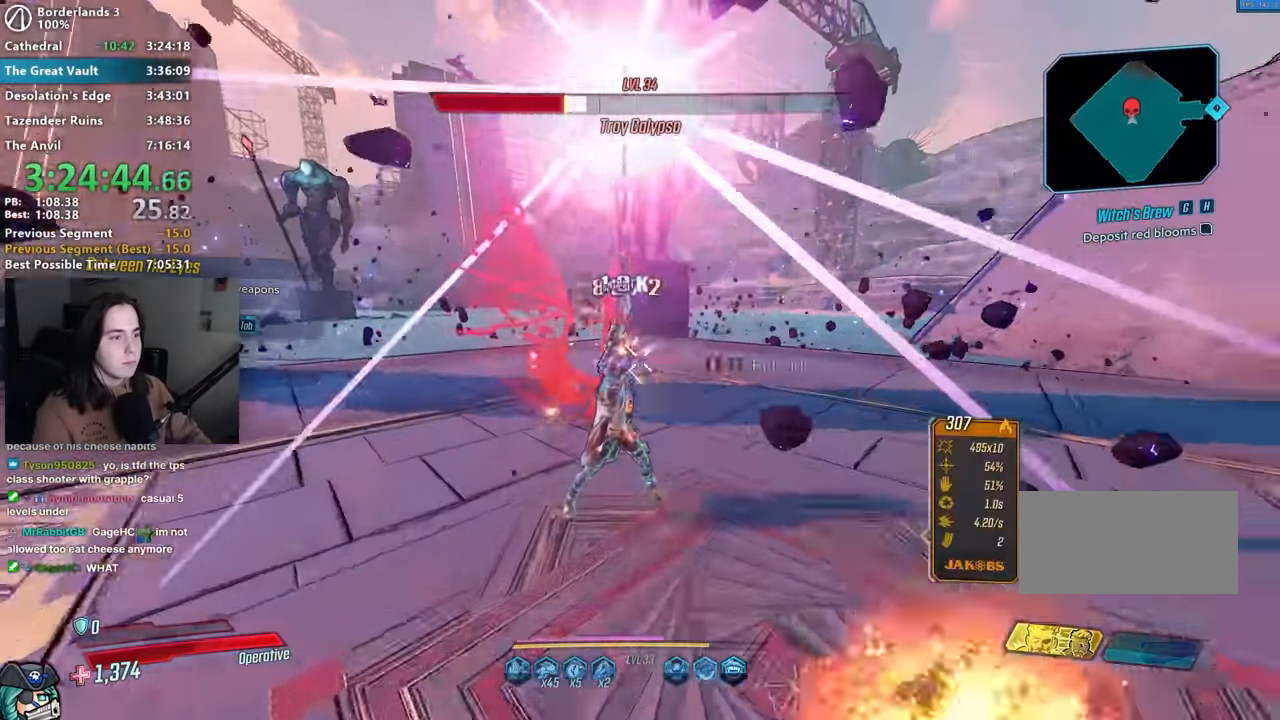
{"keys": ["1", "3"], "mouse": ["left", "right"], "events": [[50, "1", "up"], [83, "3", "up"], [217, "3", "down"], [233, "1", "down"], [267, "1", "up"], [317, "3", "up"], [500, "1", "down"], [500, "3", "down"]]}